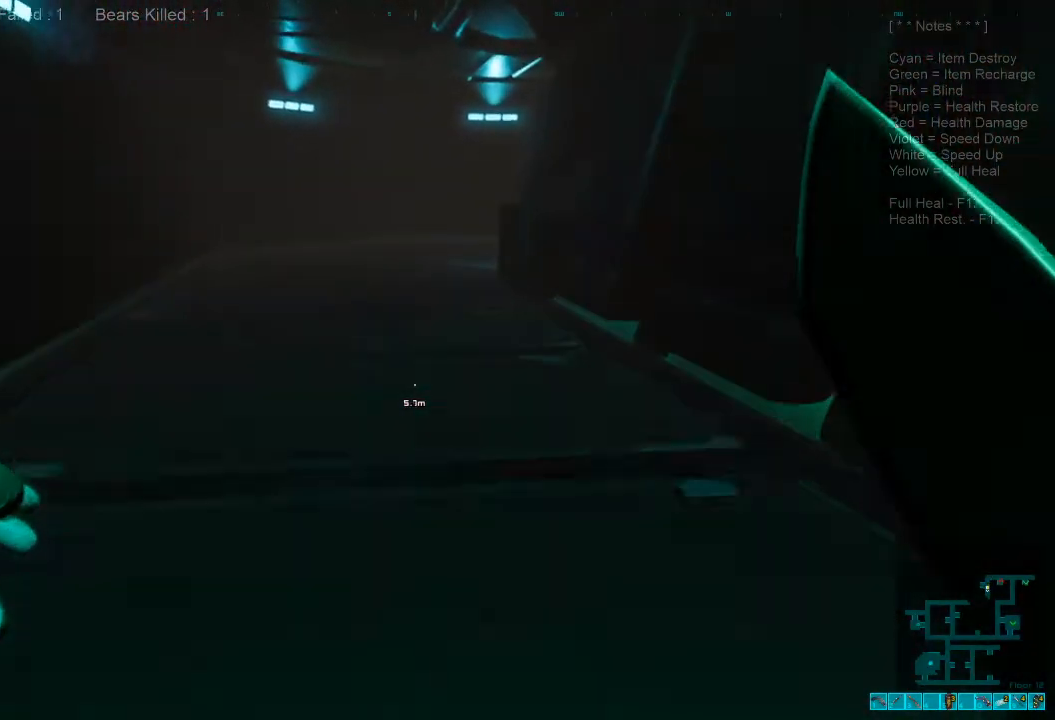
Gameplay with keyboard and mouse; each line is a JSON object with the keys and mouse buttons held at the frame after it. "events" lists presses ("down") and releases ("up") of "1", "2", "3", "4", "a", "alt", "c", "caps_lock", "ctrl", "d", "e", "f", "q", "r", "s", "shift", "space", "super", "tab", "tilde", "v", "w", "x", "z", "mouse_left", "mouse_wheel", "mouse_right", "mouse_mb4" and "mouse_mb5" between this image and that frame as [ms after this image, input, new state], when the widget could be followed in between. "mouse_left", "mouse_wheel", "mouse_right", "mouse_mb4", "mouse_mb5" = the "left", "wheel", "right", "mb4", "mb5" buttons of the "mouse" list. No other keys are recorded. "wheel" means that the mouse wheel is clicked or scrolled. Mouse movement is not recorded.
{"keys": ["a"], "mouse": [], "events": [[467, "a", "down"], [500, "w", "up"]]}
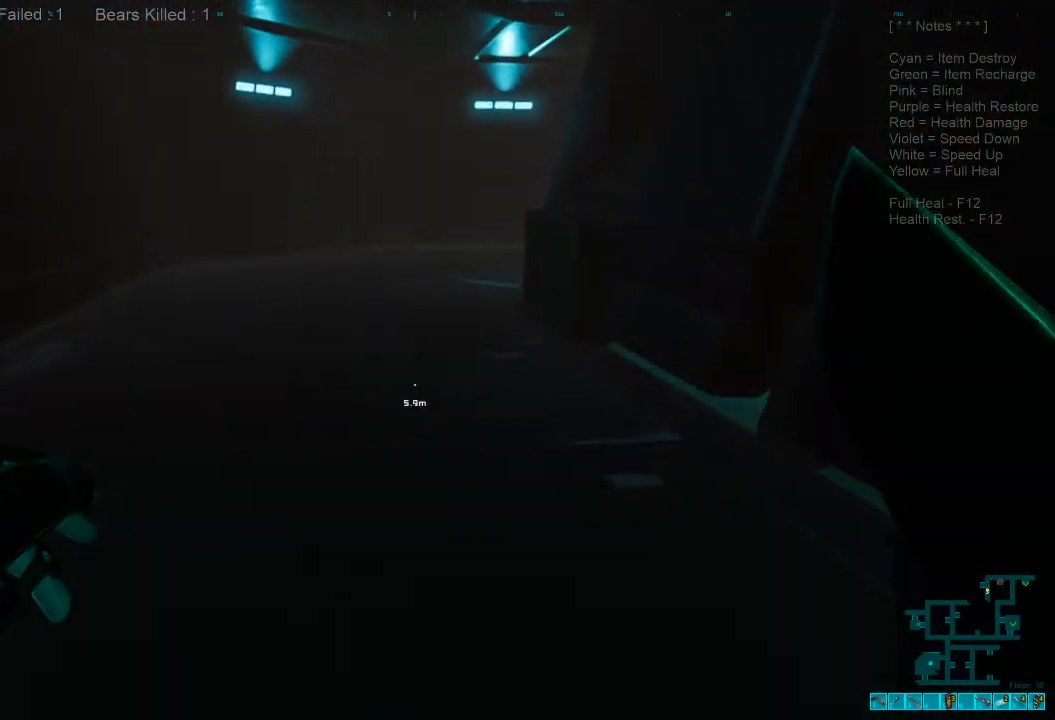
{"keys": ["s"], "mouse": [], "events": [[133, "s", "down"], [267, "a", "up"]]}
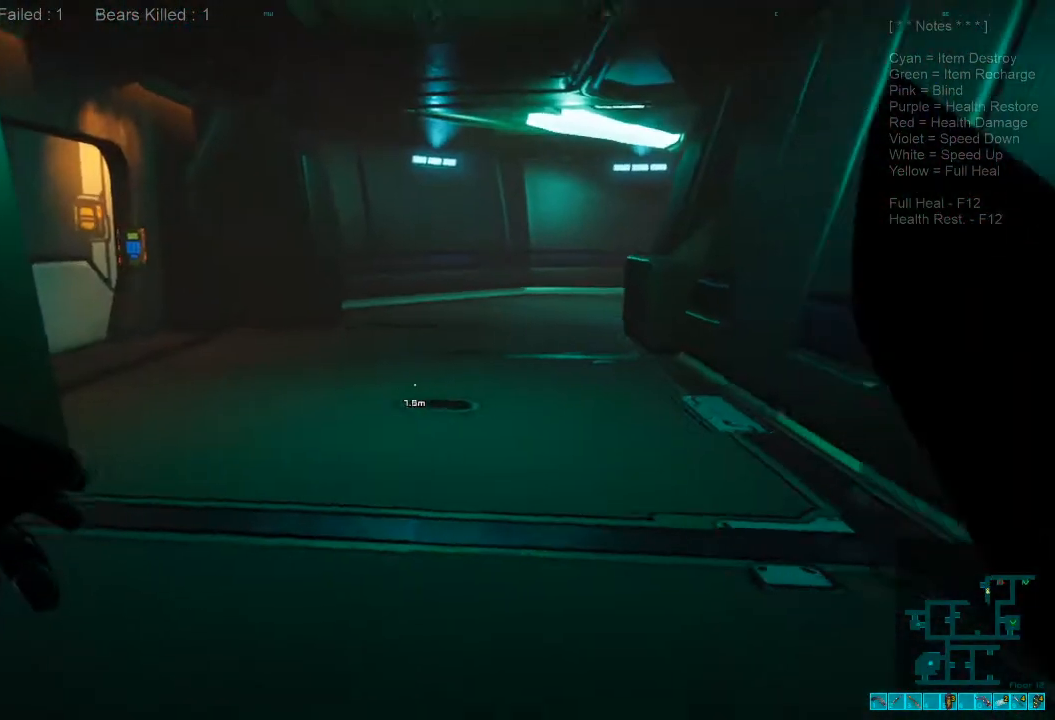
{"keys": ["s"], "mouse": [], "events": []}
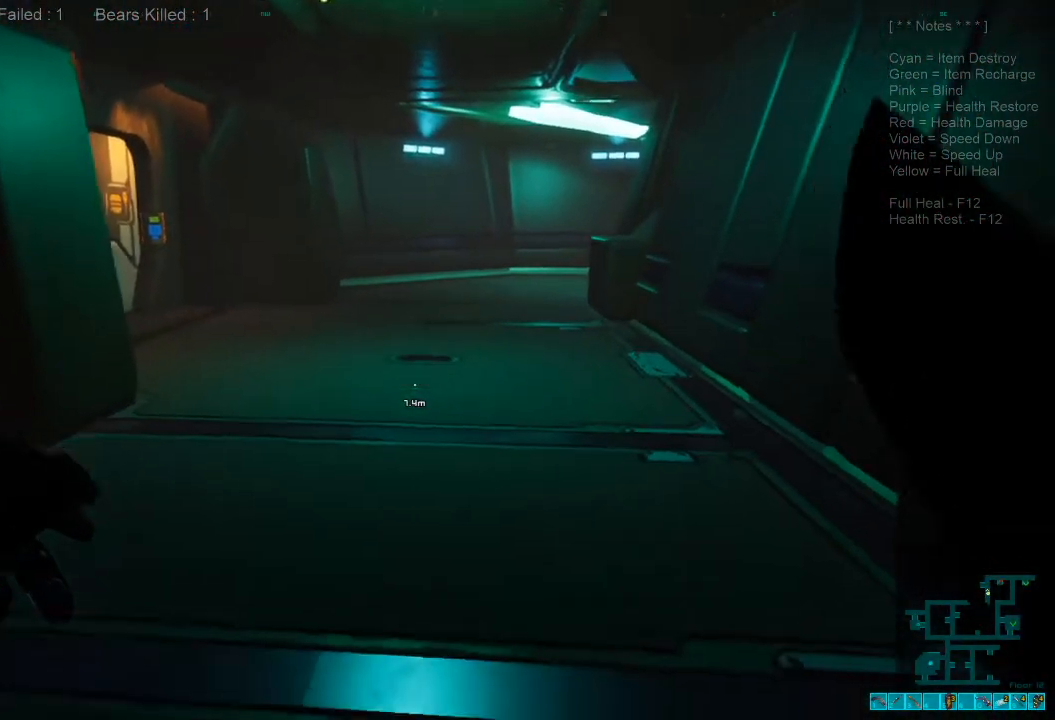
{"keys": ["s"], "mouse": [], "events": [[167, "1", "down"], [200, "s", "up"], [300, "1", "up"], [500, "s", "down"]]}
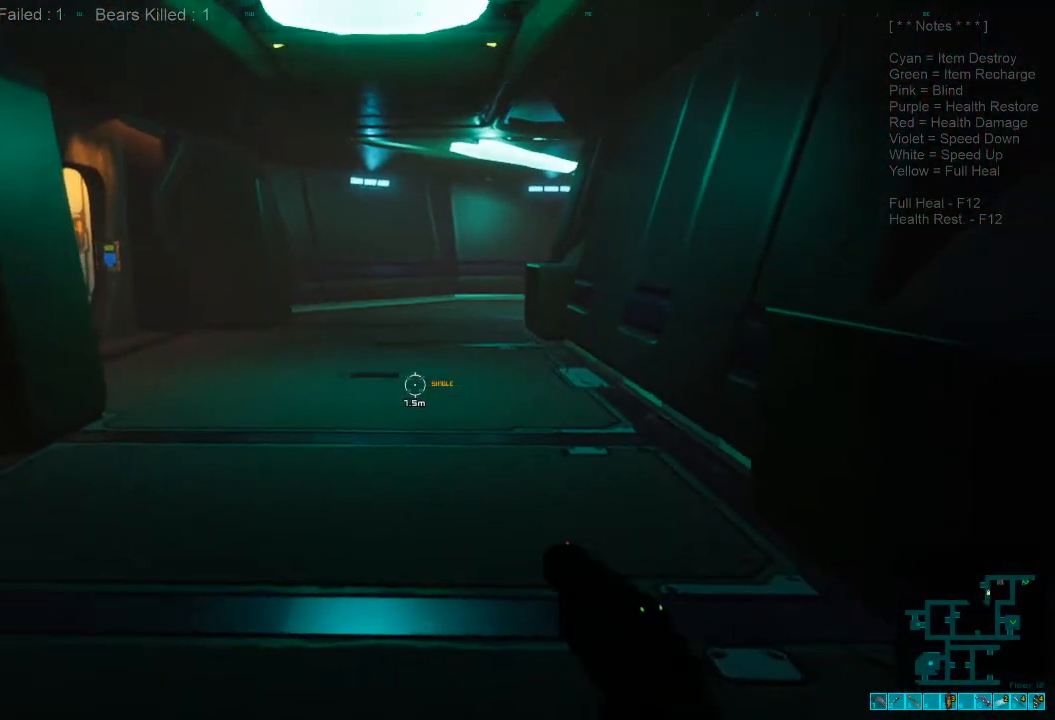
{"keys": ["s"], "mouse": [], "events": [[167, "a", "down"], [267, "a", "up"]]}
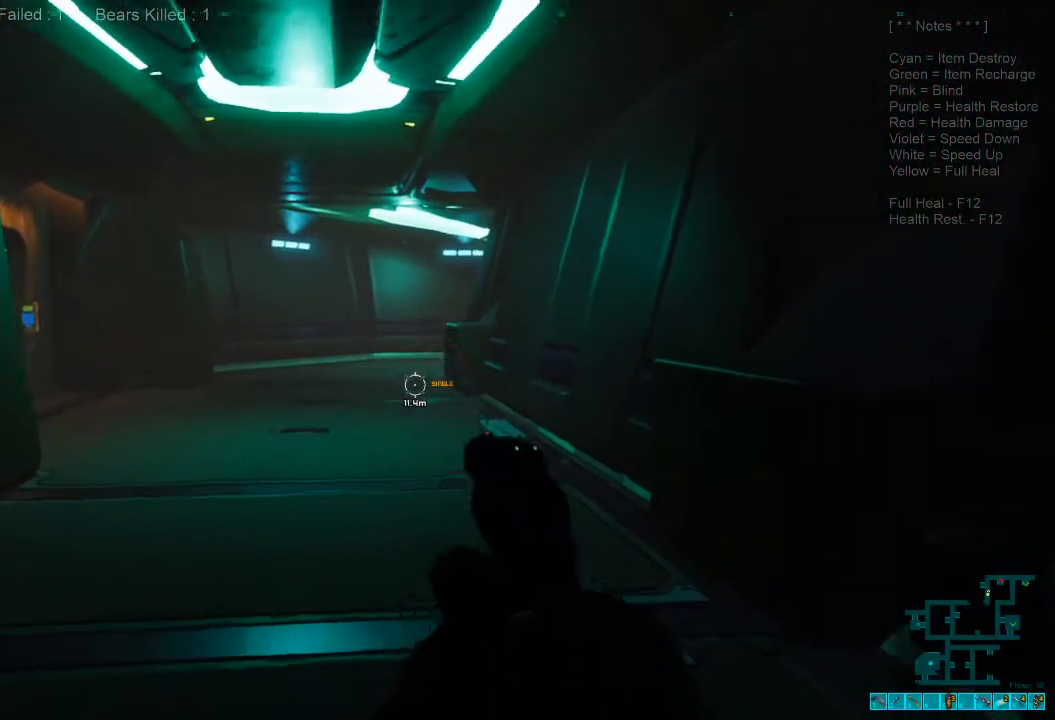
{"keys": ["a", "w"], "mouse": [], "events": [[133, "a", "down"], [267, "s", "up"], [433, "w", "down"]]}
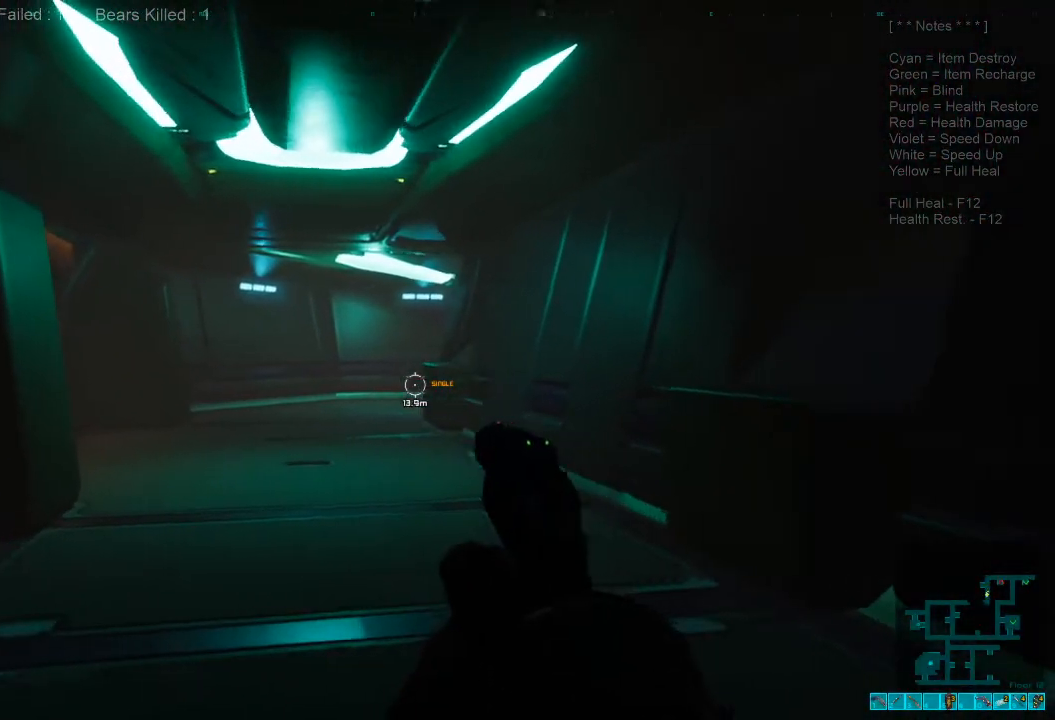
{"keys": ["w"], "mouse": [], "events": [[33, "a", "up"]]}
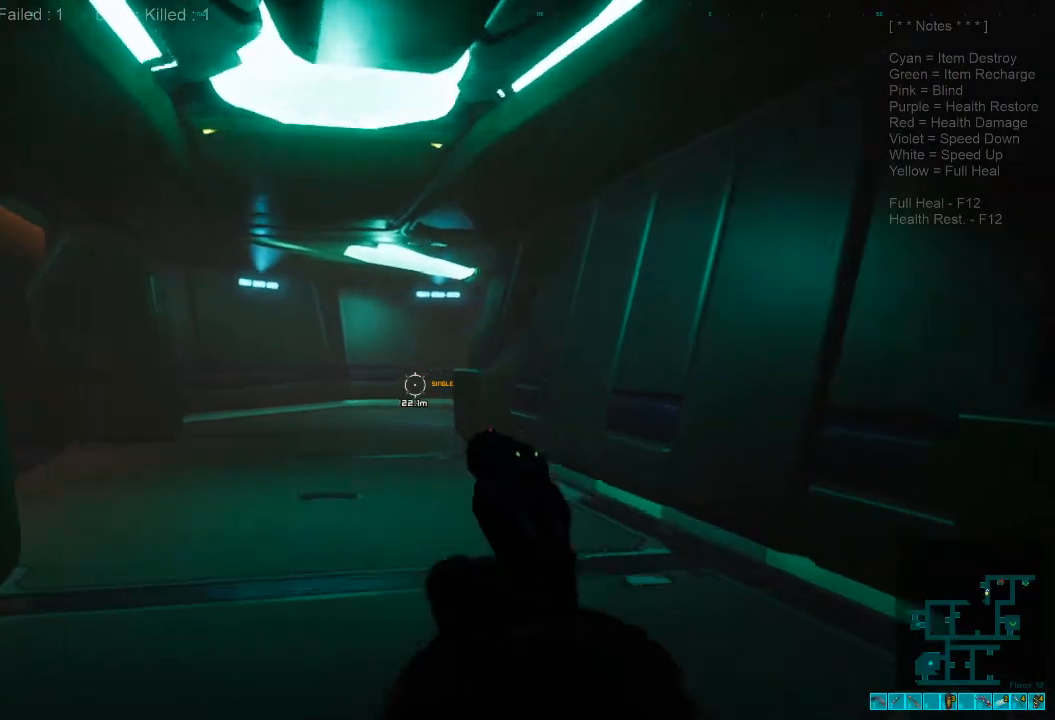
{"keys": ["a", "shift", "w"], "mouse": [], "events": [[67, "shift", "down"], [400, "a", "down"]]}
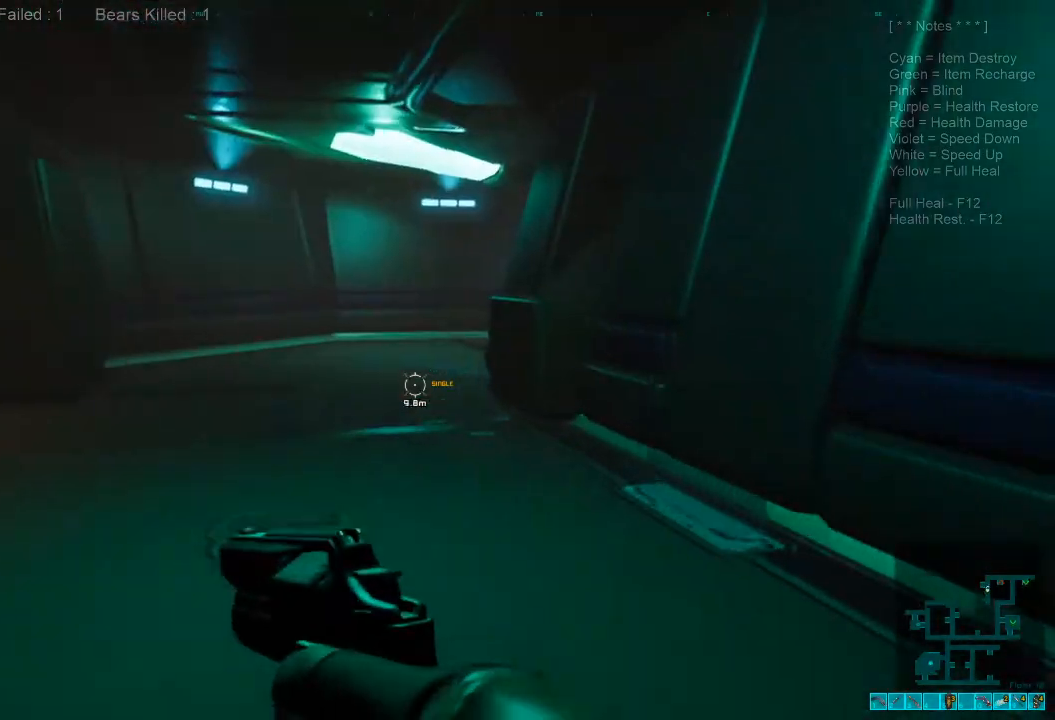
{"keys": [], "mouse": [], "events": [[133, "a", "up"], [500, "shift", "up"], [500, "w", "up"]]}
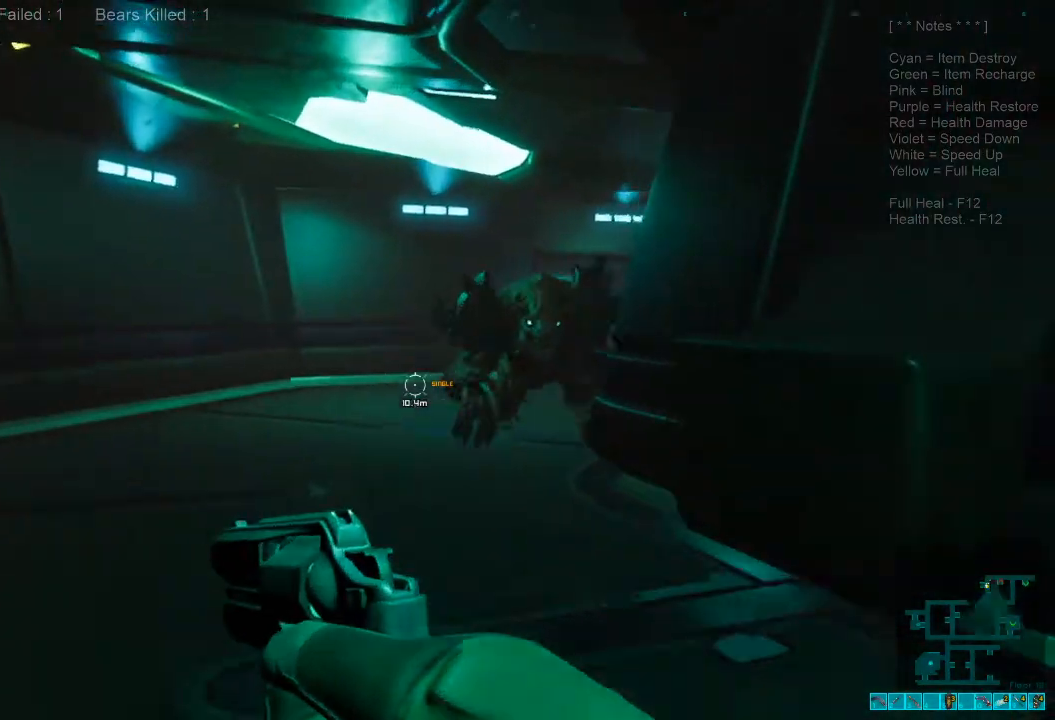
{"keys": ["ctrl", "d"], "mouse": ["right"], "events": [[33, "mouse_right", "down"], [67, "ctrl", "down"], [100, "d", "down"], [100, "s", "down"], [167, "mouse_right", "up"], [200, "ctrl", "up"], [300, "mouse_left", "down"], [333, "d", "up"], [433, "d", "down"], [433, "mouse_left", "up"], [467, "ctrl", "down"], [500, "mouse_right", "down"], [500, "s", "up"]]}
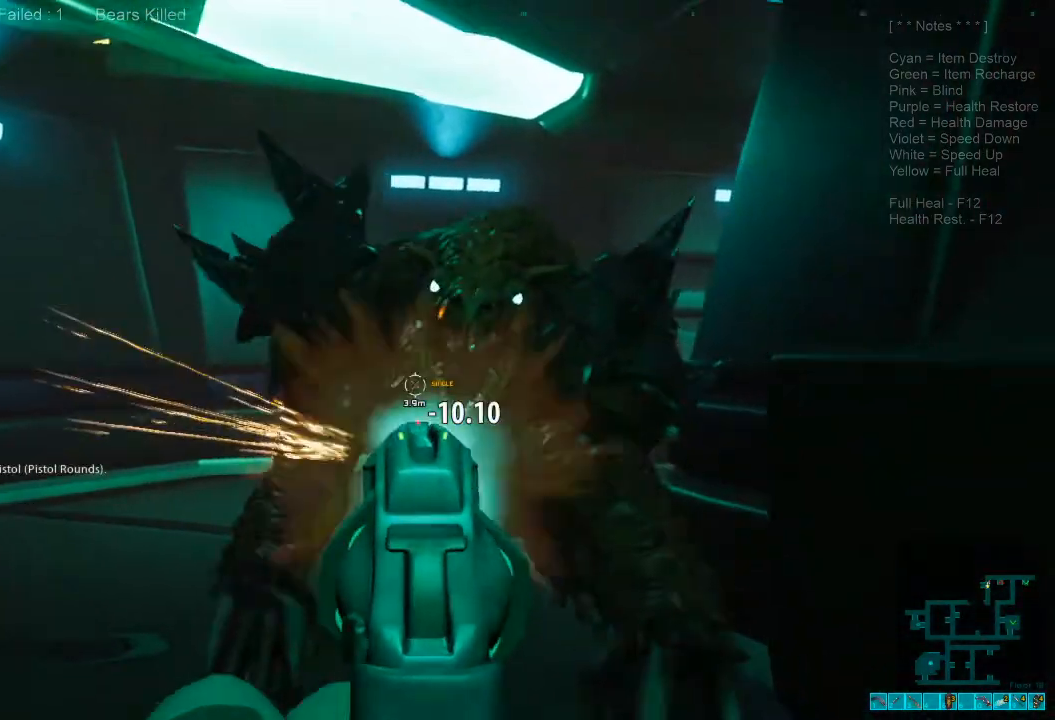
{"keys": ["shift", "w"], "mouse": [], "events": [[33, "shift", "down"], [100, "ctrl", "up"], [100, "mouse_right", "up"], [133, "w", "down"], [433, "d", "up"]]}
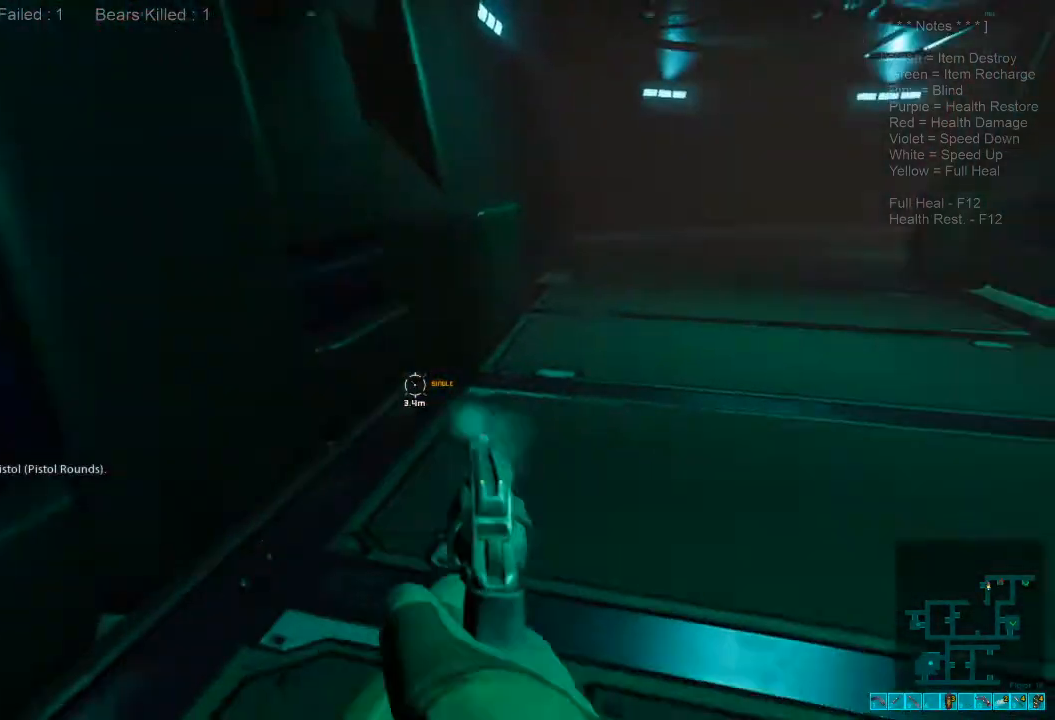
{"keys": ["shift", "w"], "mouse": [], "events": [[167, "d", "down"], [333, "d", "up"]]}
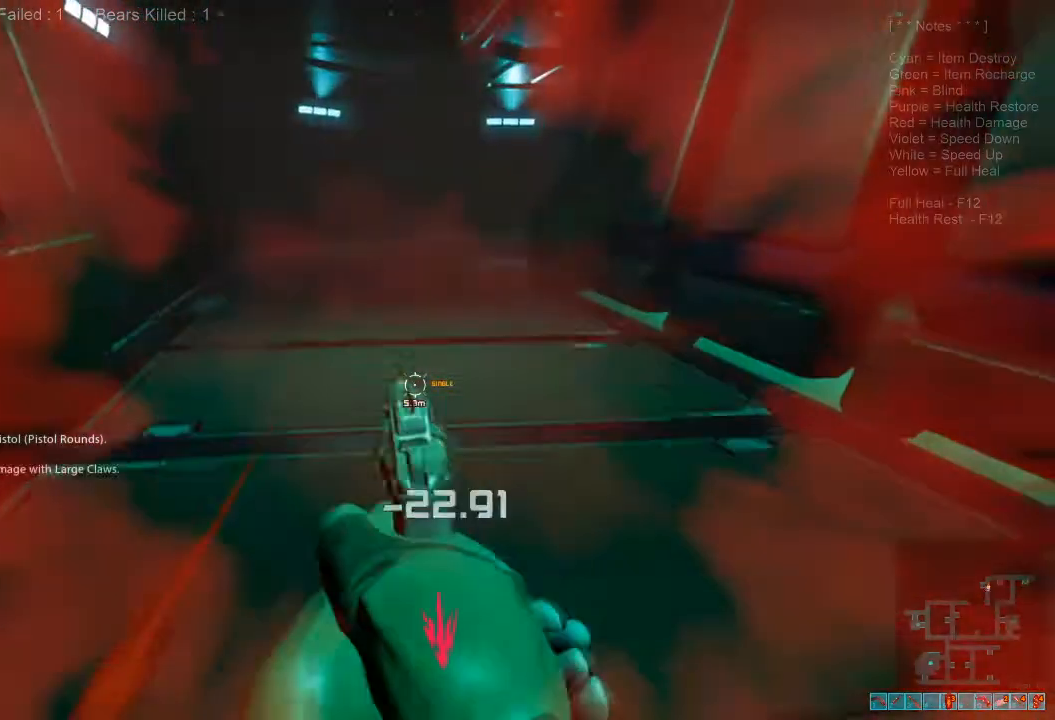
{"keys": ["shift", "w"], "mouse": [], "events": []}
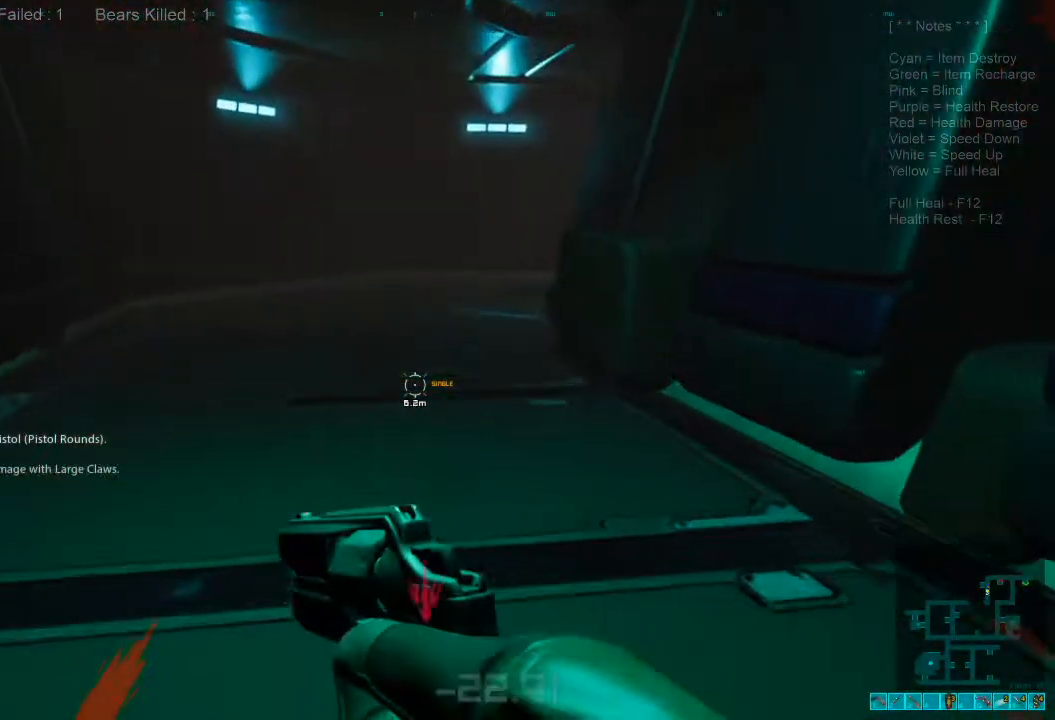
{"keys": ["shift", "w"], "mouse": [], "events": []}
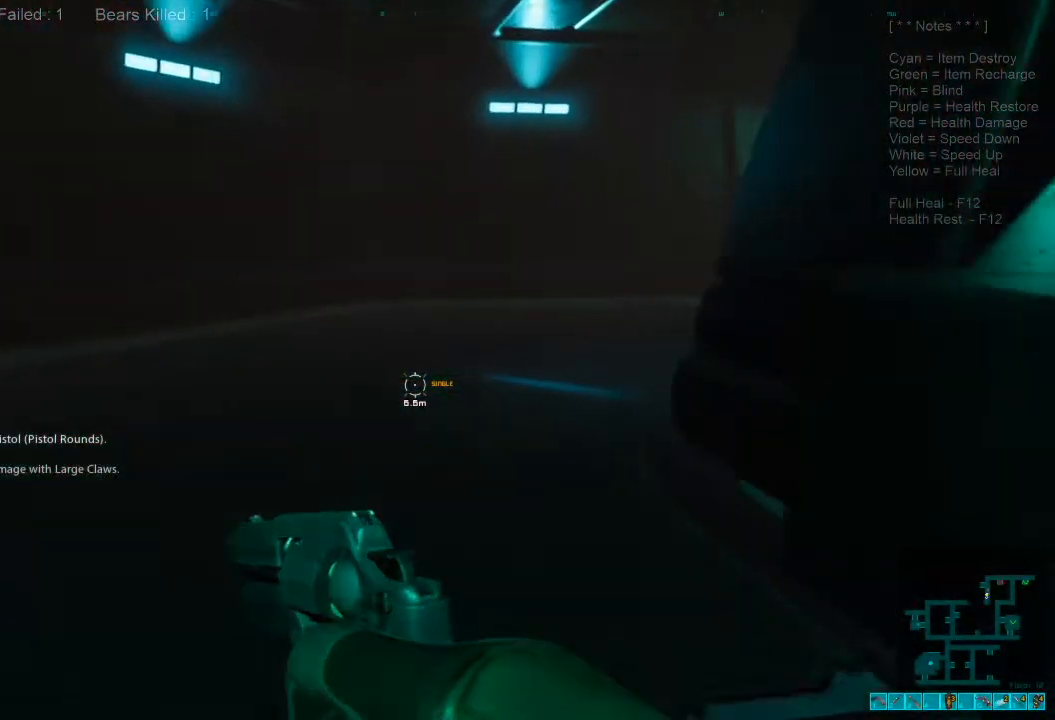
{"keys": ["a", "shift", "w"], "mouse": [], "events": [[133, "a", "down"]]}
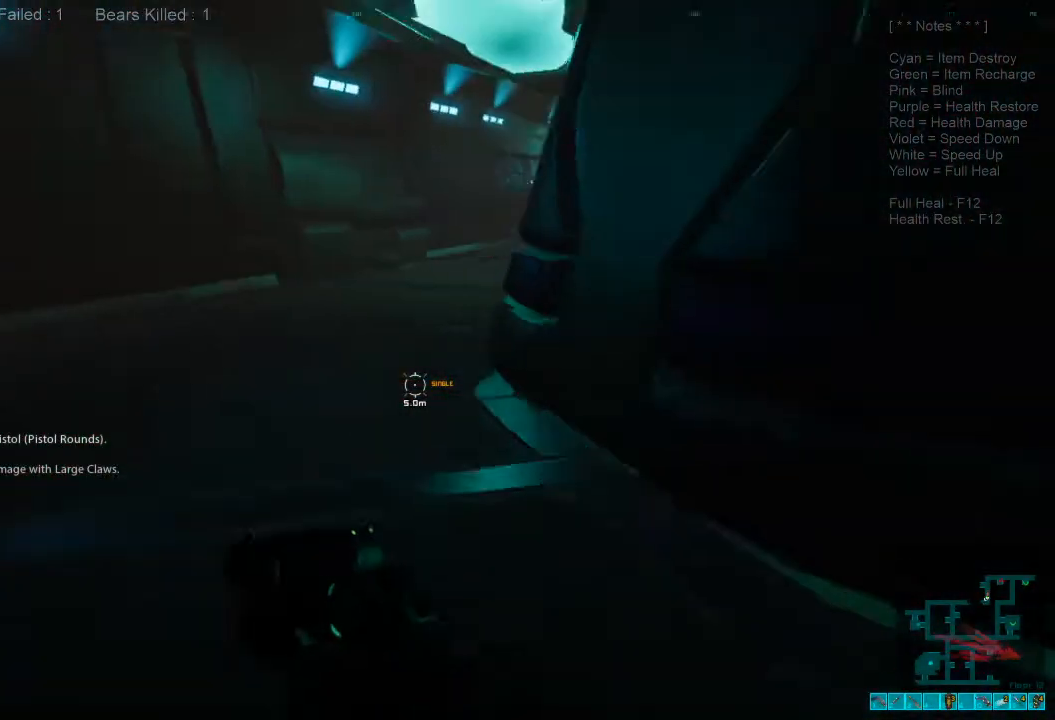
{"keys": ["a", "ctrl", "s"], "mouse": ["right"], "events": [[233, "w", "up"], [367, "s", "down"], [367, "shift", "up"], [500, "ctrl", "down"], [500, "mouse_right", "down"]]}
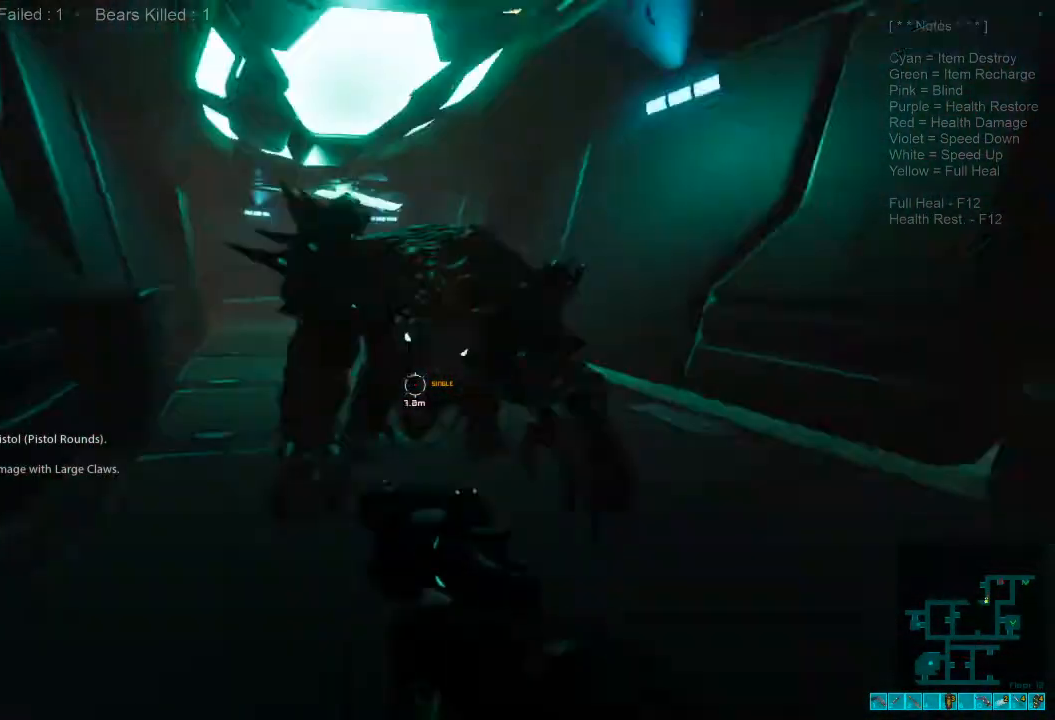
{"keys": ["a", "ctrl", "shift", "w"], "mouse": ["right"], "events": [[33, "a", "up"], [167, "ctrl", "up"], [167, "mouse_right", "up"], [267, "mouse_left", "down"], [300, "a", "down"], [367, "mouse_left", "up"], [367, "s", "up"], [367, "shift", "down"], [400, "ctrl", "down"], [400, "mouse_right", "down"], [500, "w", "down"]]}
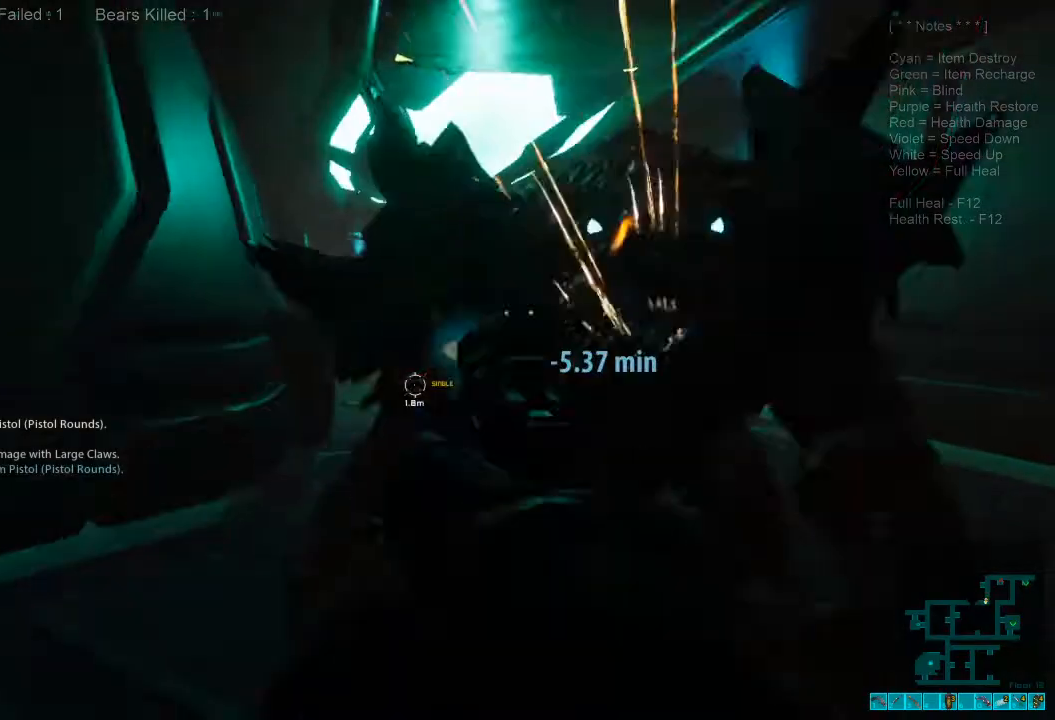
{"keys": ["shift", "w"], "mouse": [], "events": [[33, "ctrl", "up"], [33, "mouse_right", "up"], [167, "a", "up"]]}
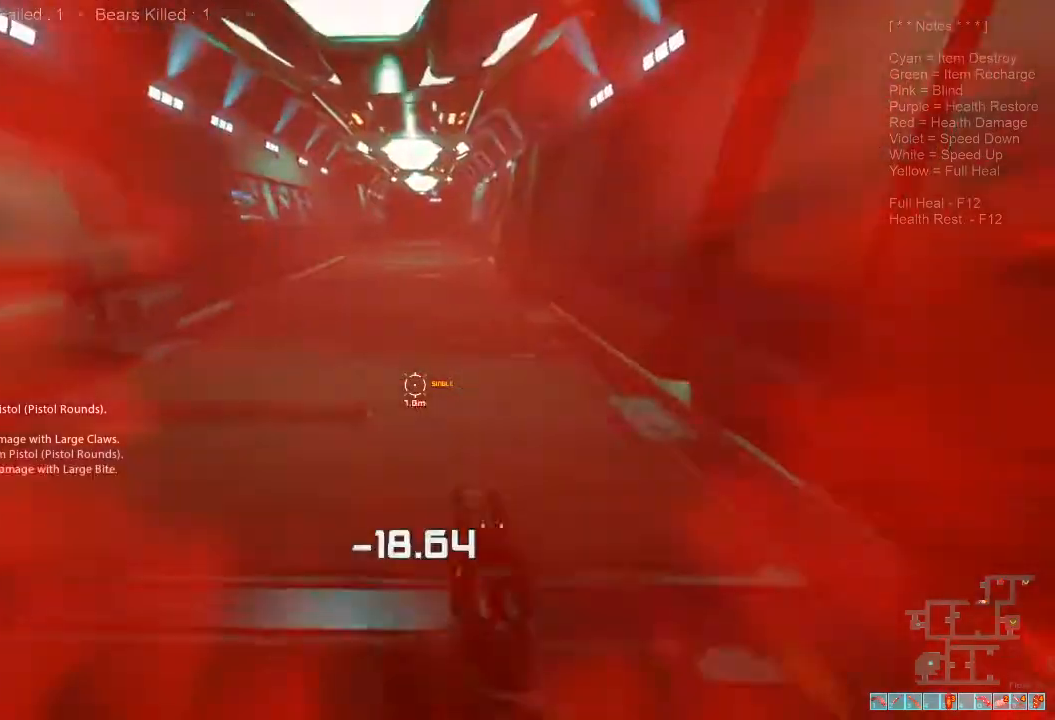
{"keys": ["shift", "w"], "mouse": [], "events": []}
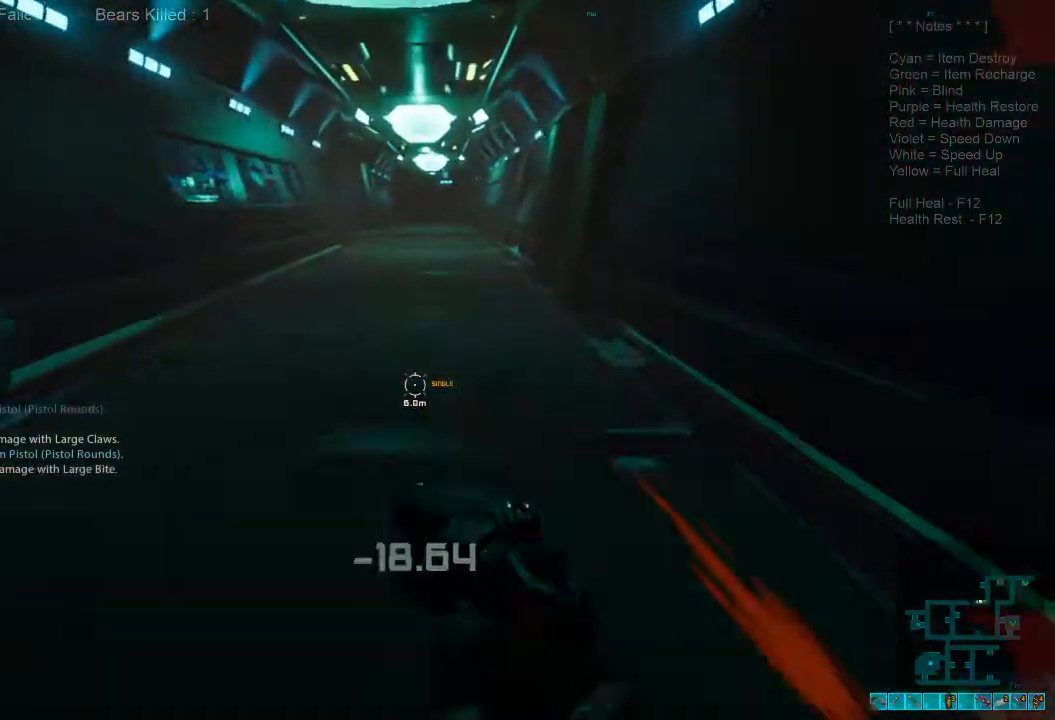
{"keys": ["shift", "w"], "mouse": [], "events": []}